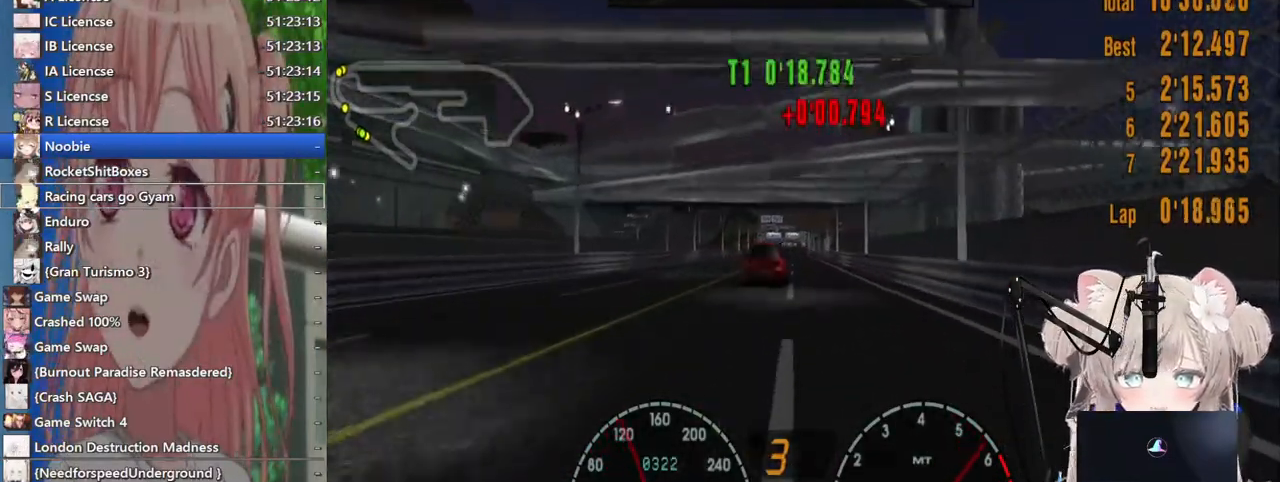
Gameplay with a controller (PlayStation layout); each line is a JSON object with the inputs held at the frame after it. "events" lists button and stick changes between this image and that frame as [ms after this image, input, new state], when the widget could be followed in between. Not read: L1 R1.
{"buttons": ["R2"], "left_stick": "center", "right_stick": "center", "events": []}
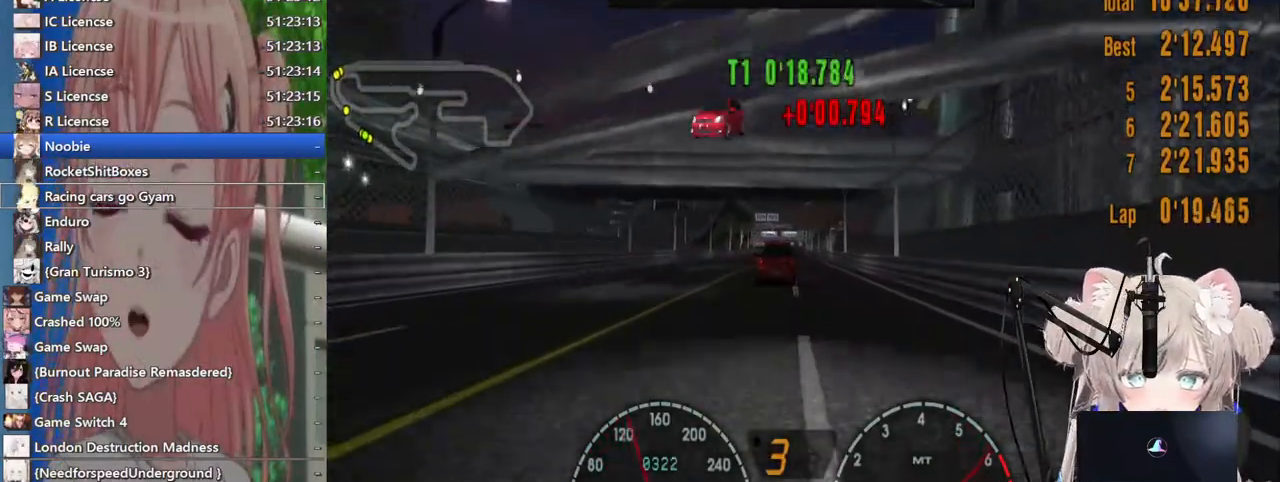
{"buttons": ["R2"], "left_stick": "center", "right_stick": "center", "events": []}
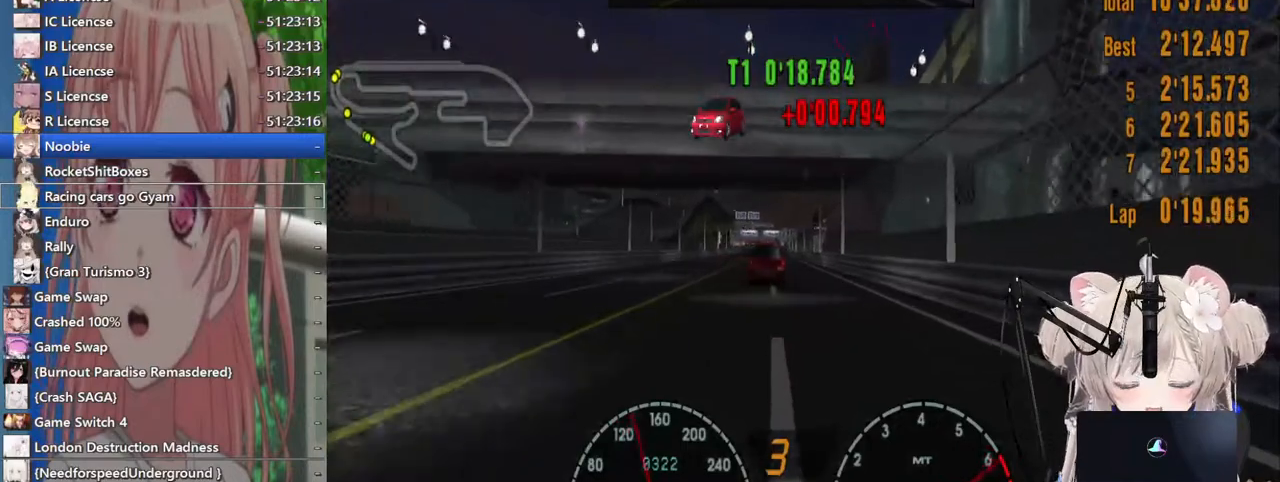
{"buttons": ["R2"], "left_stick": "center", "right_stick": "center", "events": []}
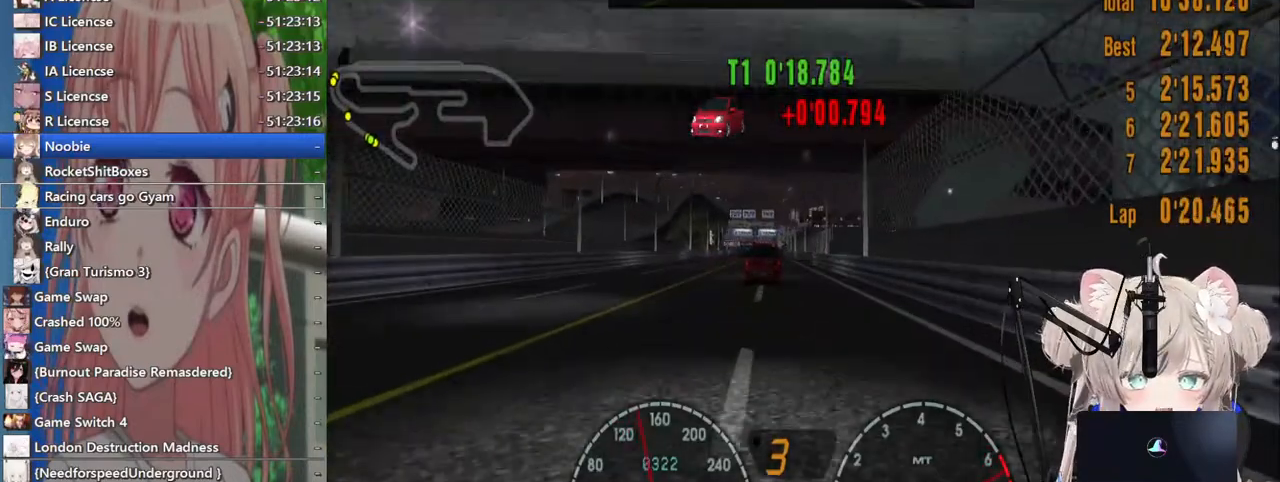
{"buttons": ["R2"], "left_stick": "center", "right_stick": "center", "events": []}
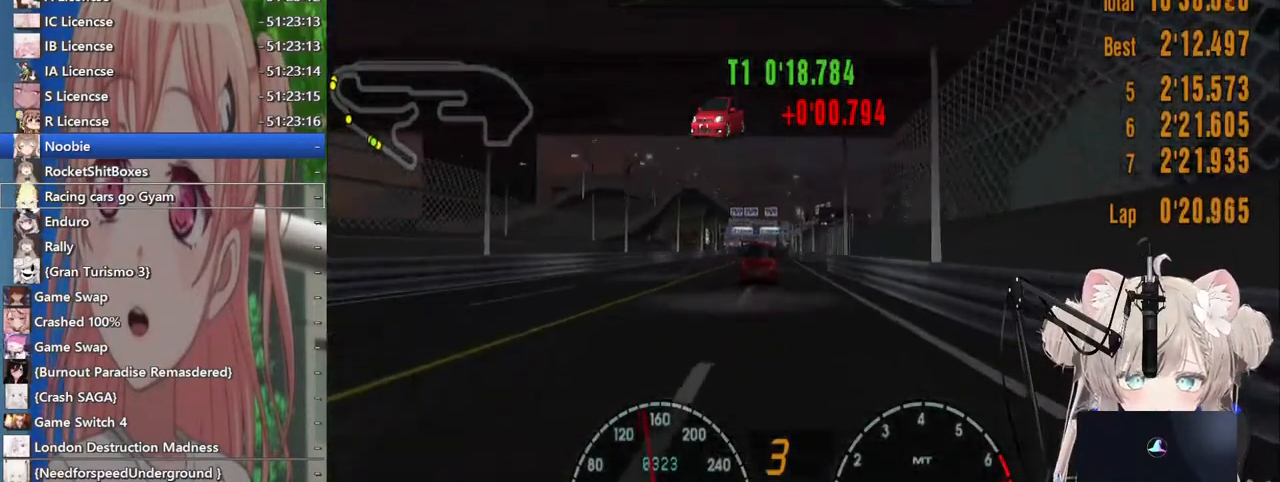
{"buttons": ["R2"], "left_stick": "center", "right_stick": "center", "events": []}
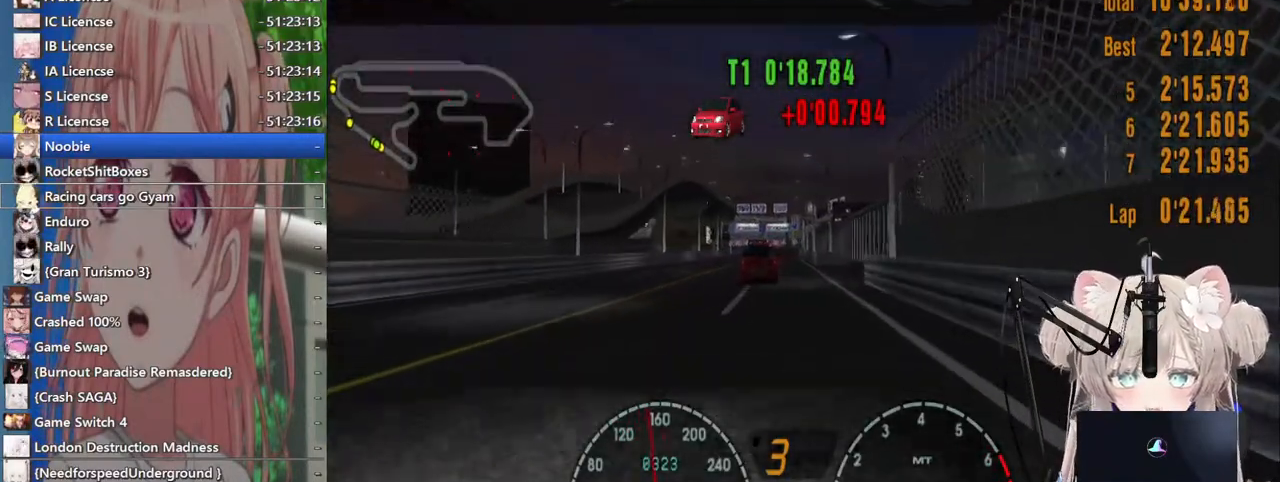
{"buttons": ["R2"], "left_stick": "center", "right_stick": "center", "events": [[83, "CROSS", "down"], [200, "CROSS", "up"]]}
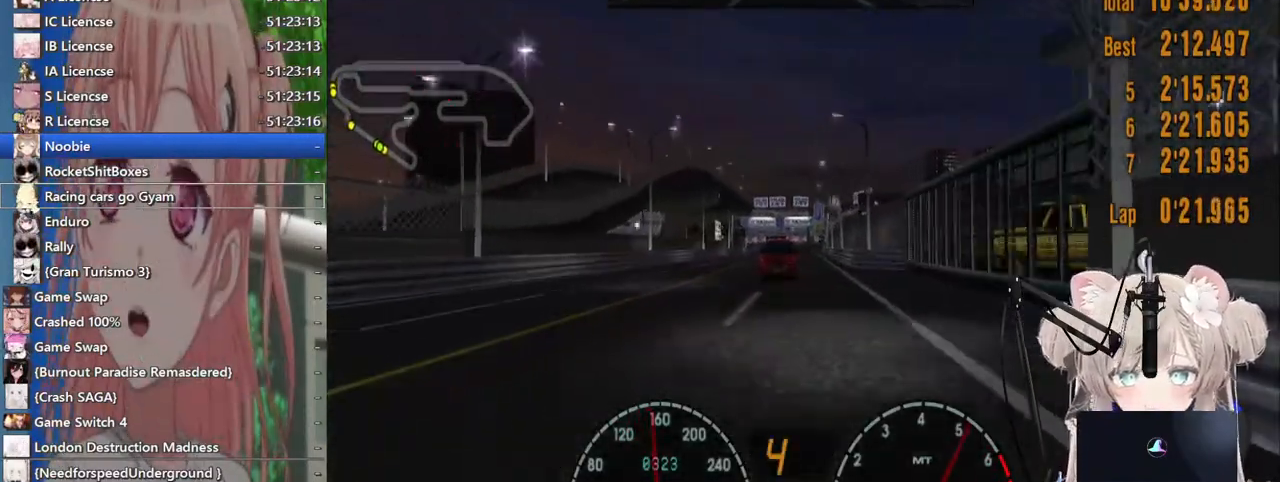
{"buttons": ["R2"], "left_stick": "center", "right_stick": "center", "events": []}
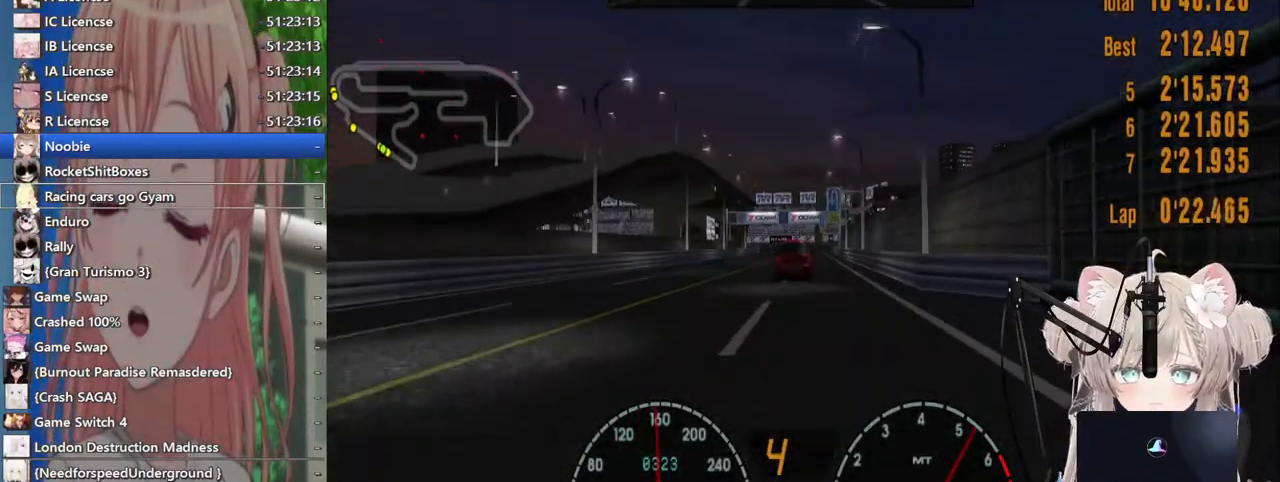
{"buttons": ["R2"], "left_stick": "center", "right_stick": "center", "events": []}
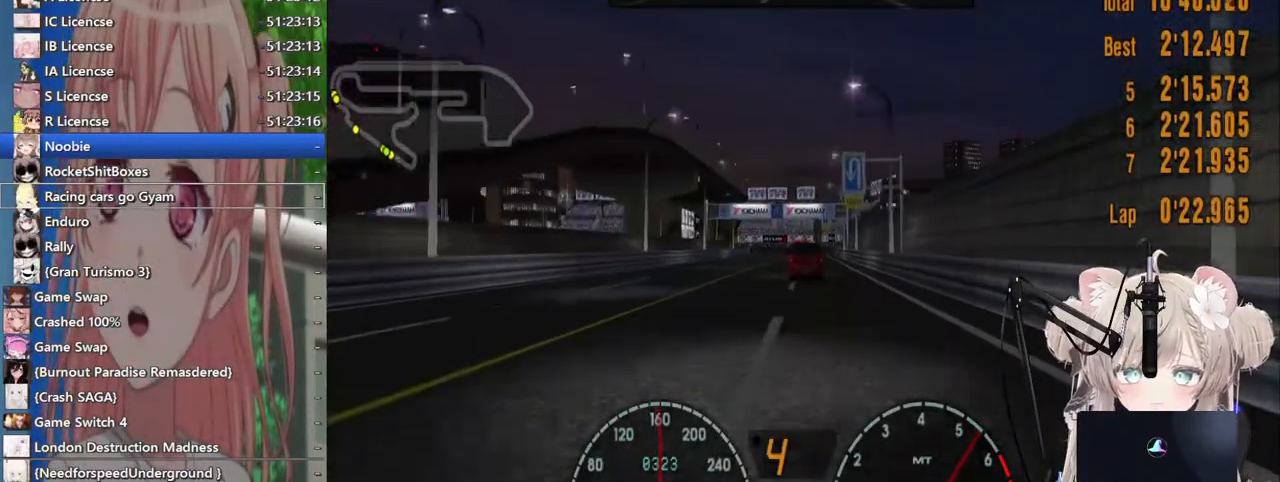
{"buttons": ["R2"], "left_stick": "center", "right_stick": "center", "events": [[50, "left_stick", "right"], [167, "left_stick", "center"]]}
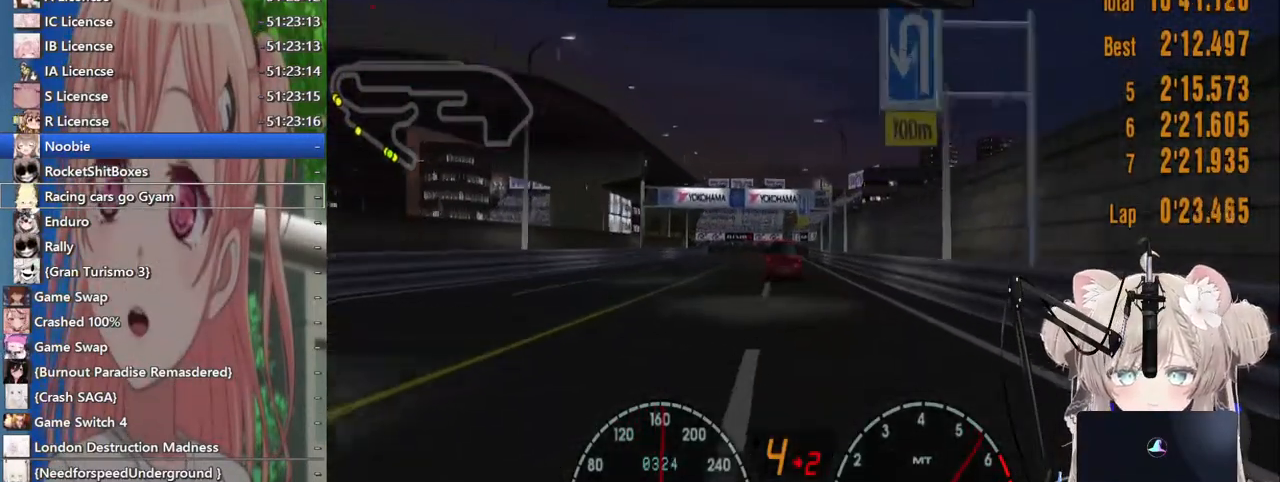
{"buttons": ["R2"], "left_stick": "center", "right_stick": "center", "events": [[133, "left_stick", "left"], [283, "left_stick", "center"]]}
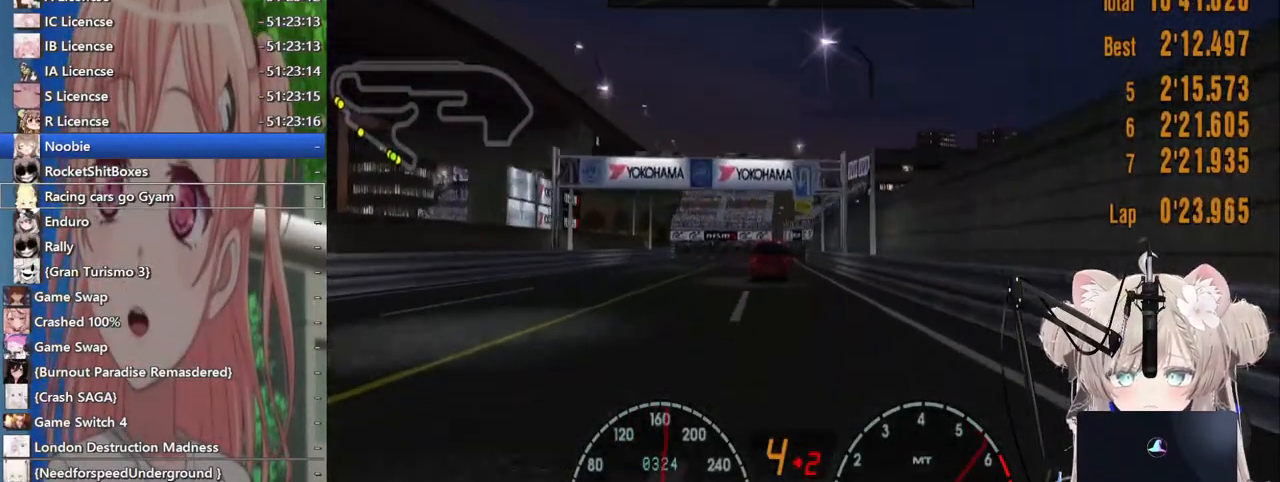
{"buttons": ["R2"], "left_stick": "center", "right_stick": "center", "events": [[167, "left_stick", "left"], [333, "left_stick", "center"]]}
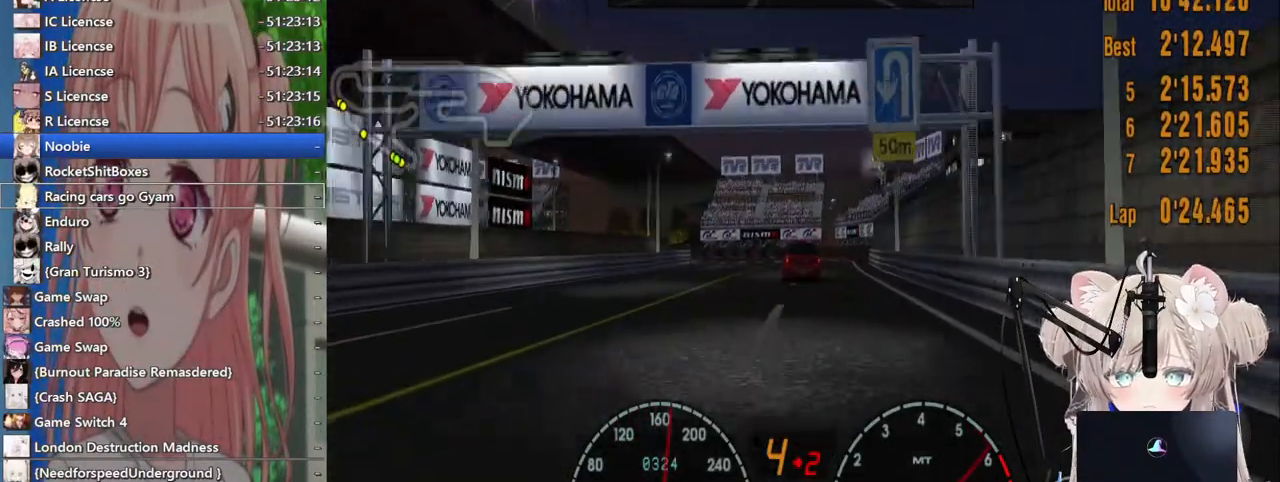
{"buttons": ["R2"], "left_stick": "down-left", "right_stick": "center", "events": [[33, "left_stick", "left"], [217, "left_stick", "center"], [317, "left_stick", "down-left"]]}
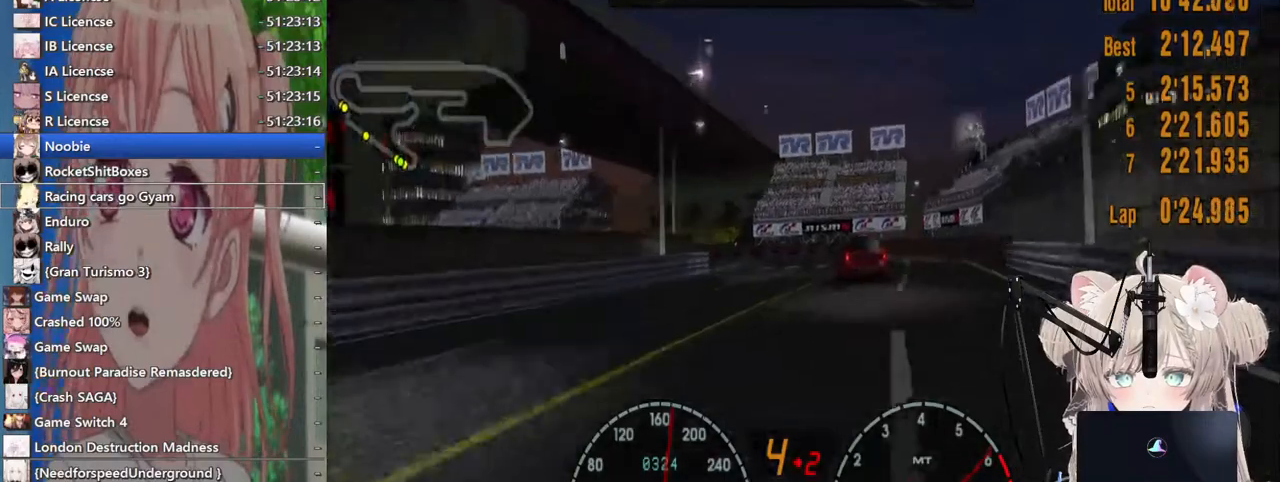
{"buttons": [], "left_stick": "center", "right_stick": "center", "events": [[33, "left_stick", "center"], [433, "R2", "up"]]}